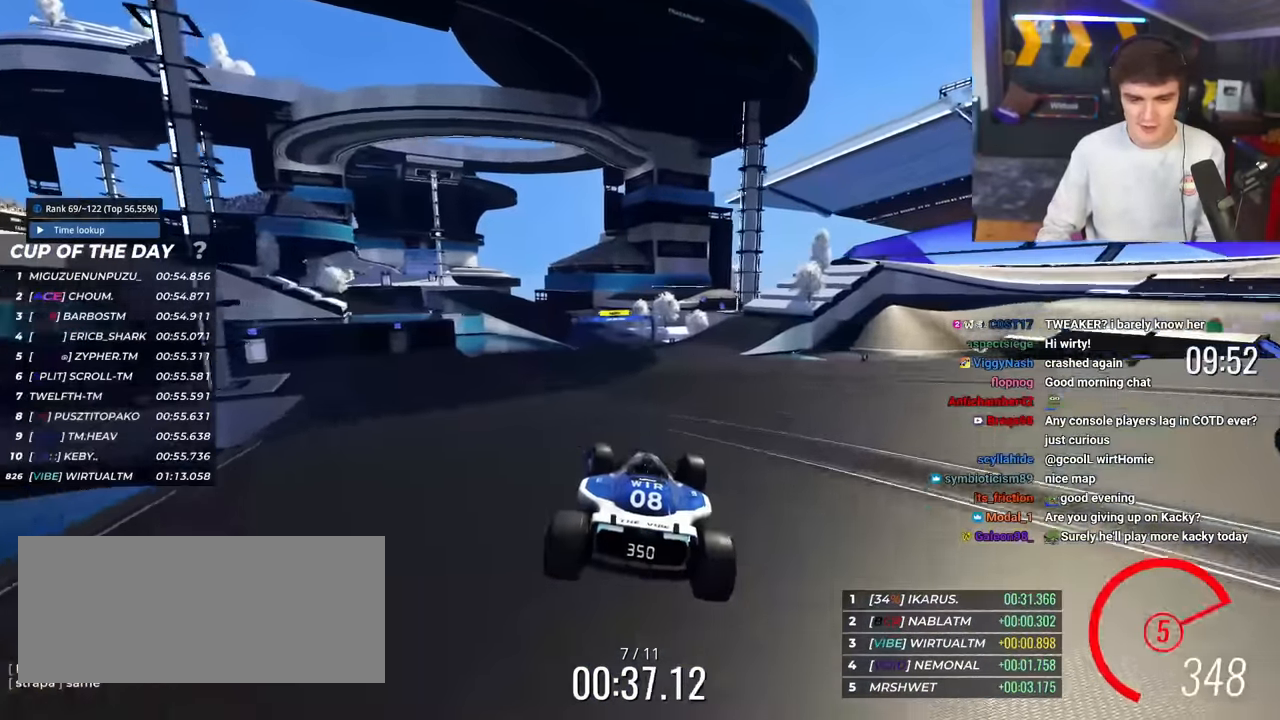
Gameplay with keyboard; each line is a JSON object with the keys held at the frame after it. "events" lists presses ("down") and releases ("up") of "brake", "down", "left", "right" and "up" between this image and that frame as [ms after this image, input, new state], when the widget could be followed in between. No other keys are recorded. Mouse input is not recorded. Key names are as the overlay labels them; some are game actions (e.g. jump) rather than physical keys.
{"keys": ["left", "up"], "events": []}
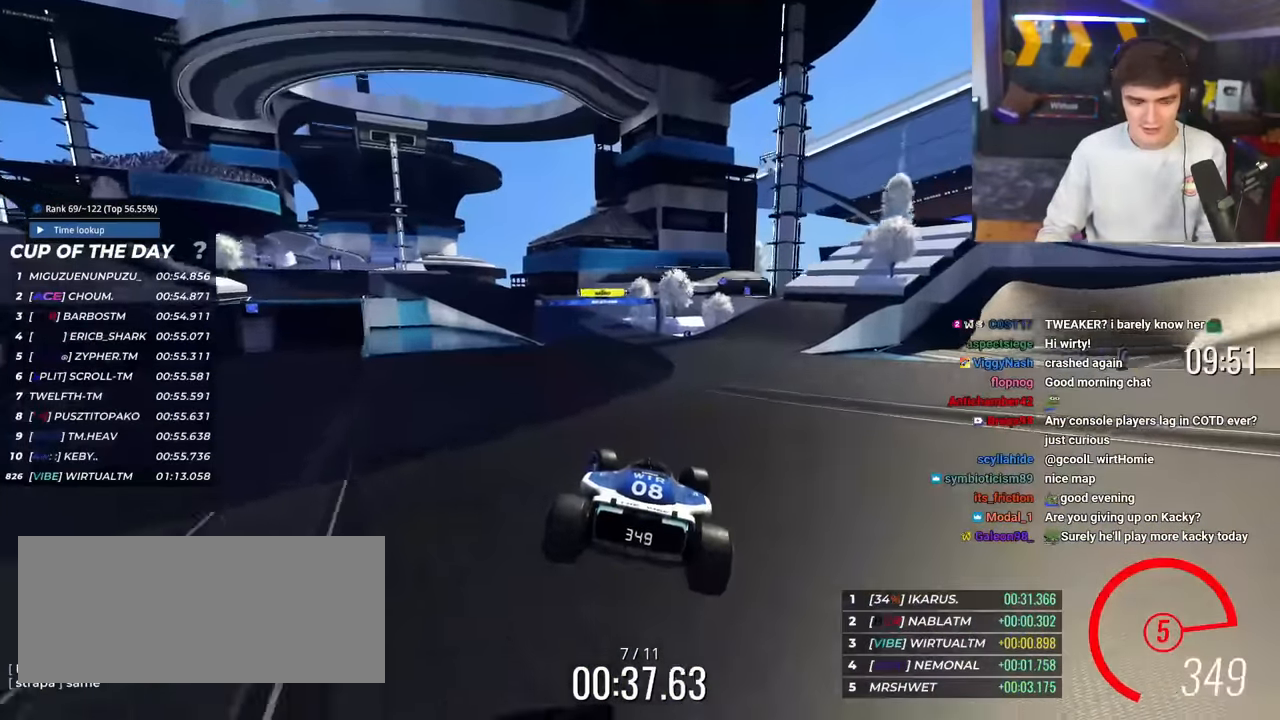
{"keys": ["left", "up"], "events": []}
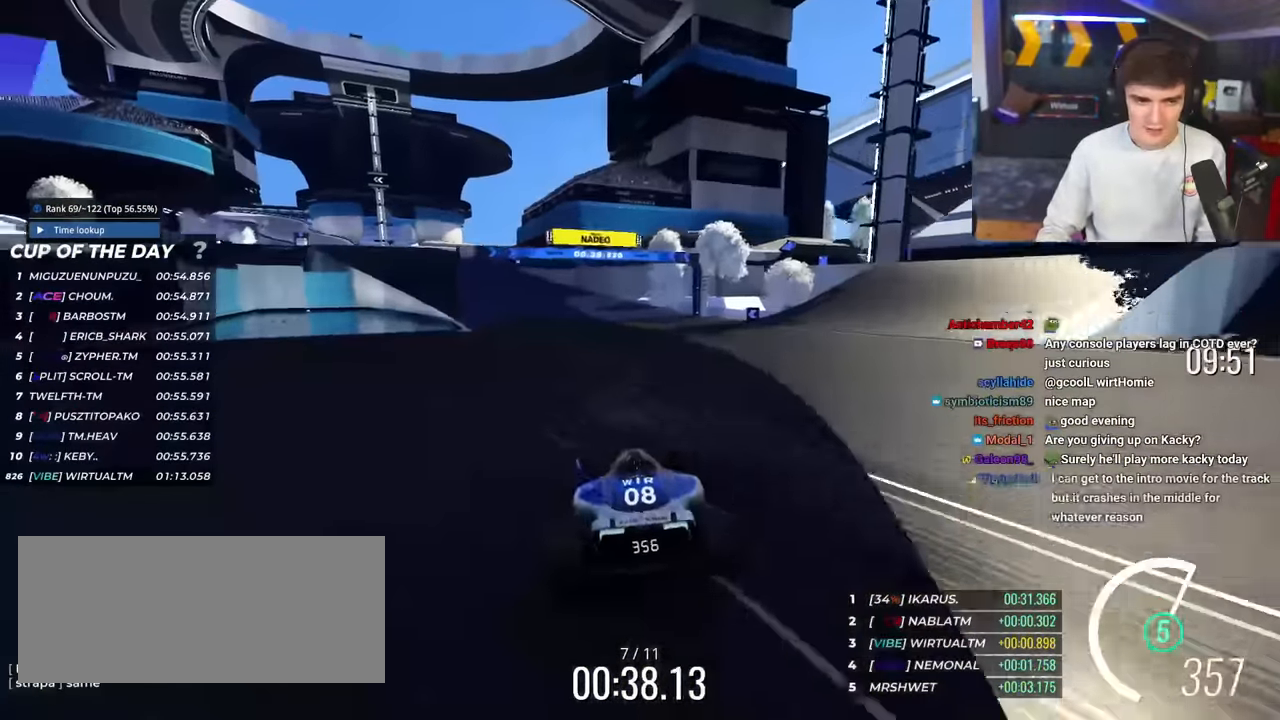
{"keys": ["left", "up"], "events": [[301, "left", "up"], [367, "left", "down"]]}
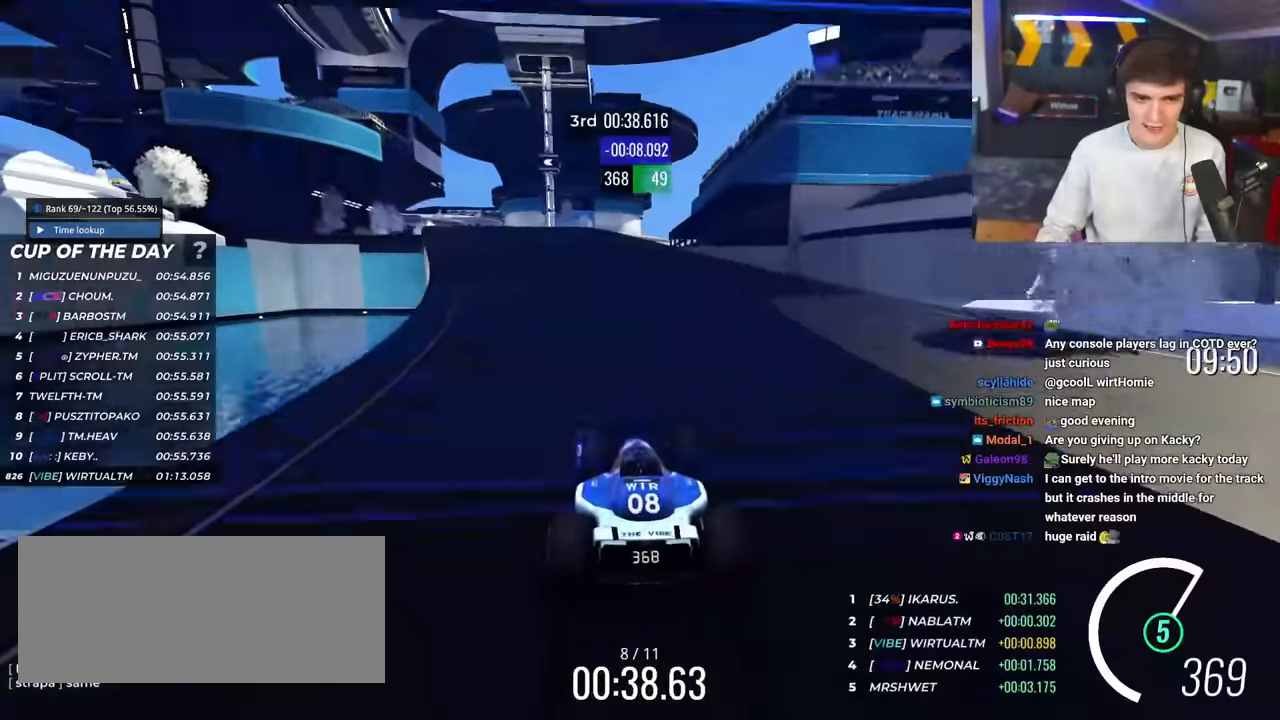
{"keys": ["up"], "events": [[167, "left", "up"], [400, "right", "down"], [450, "right", "up"]]}
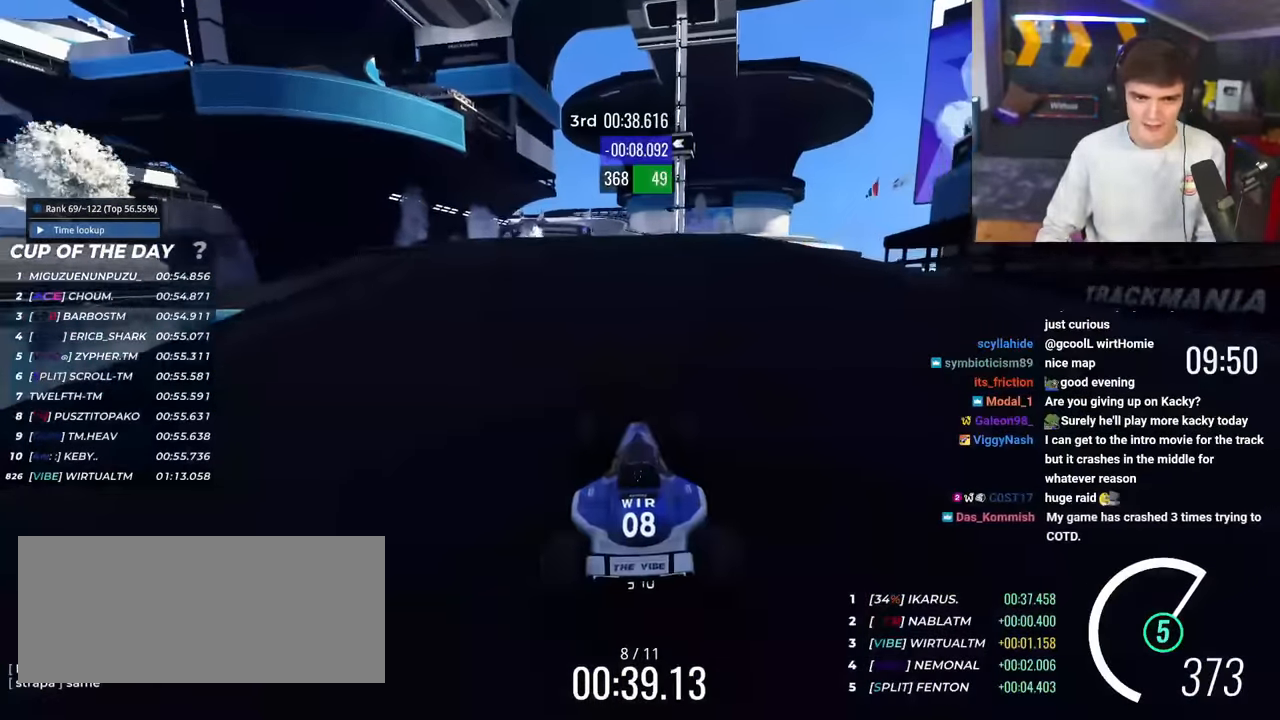
{"keys": ["up"], "events": []}
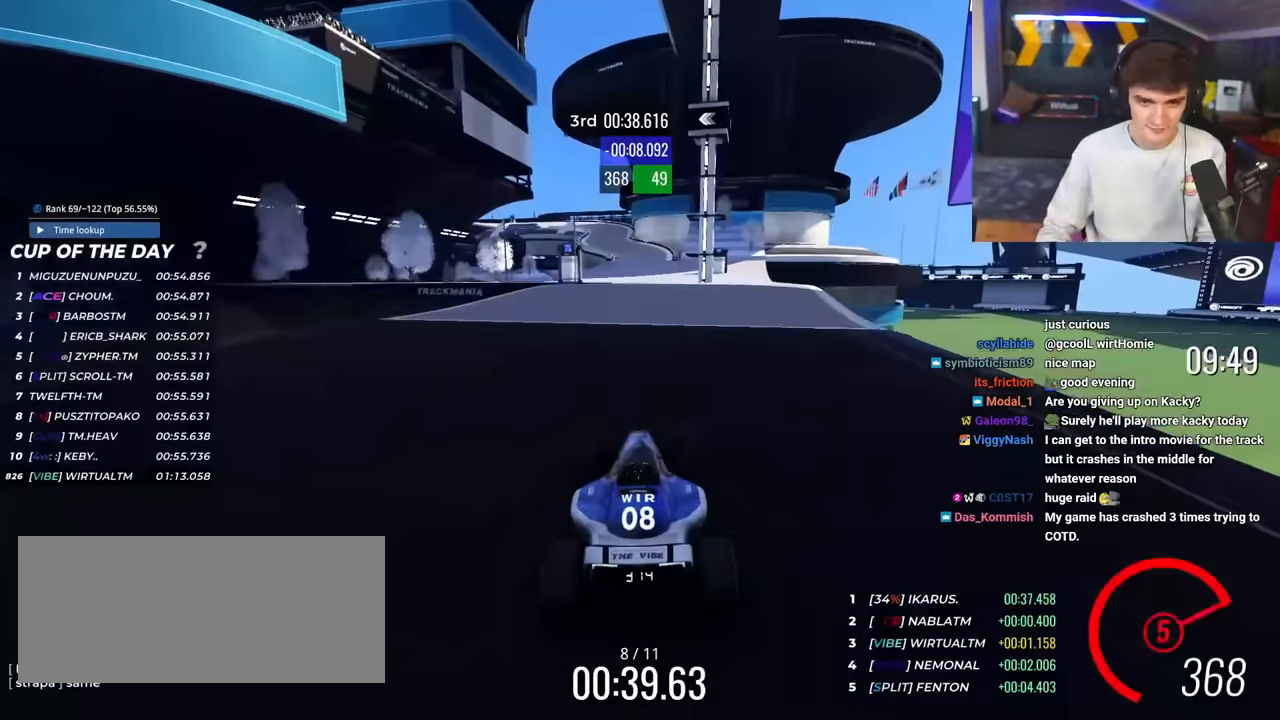
{"keys": ["right", "up"], "events": [[484, "right", "down"]]}
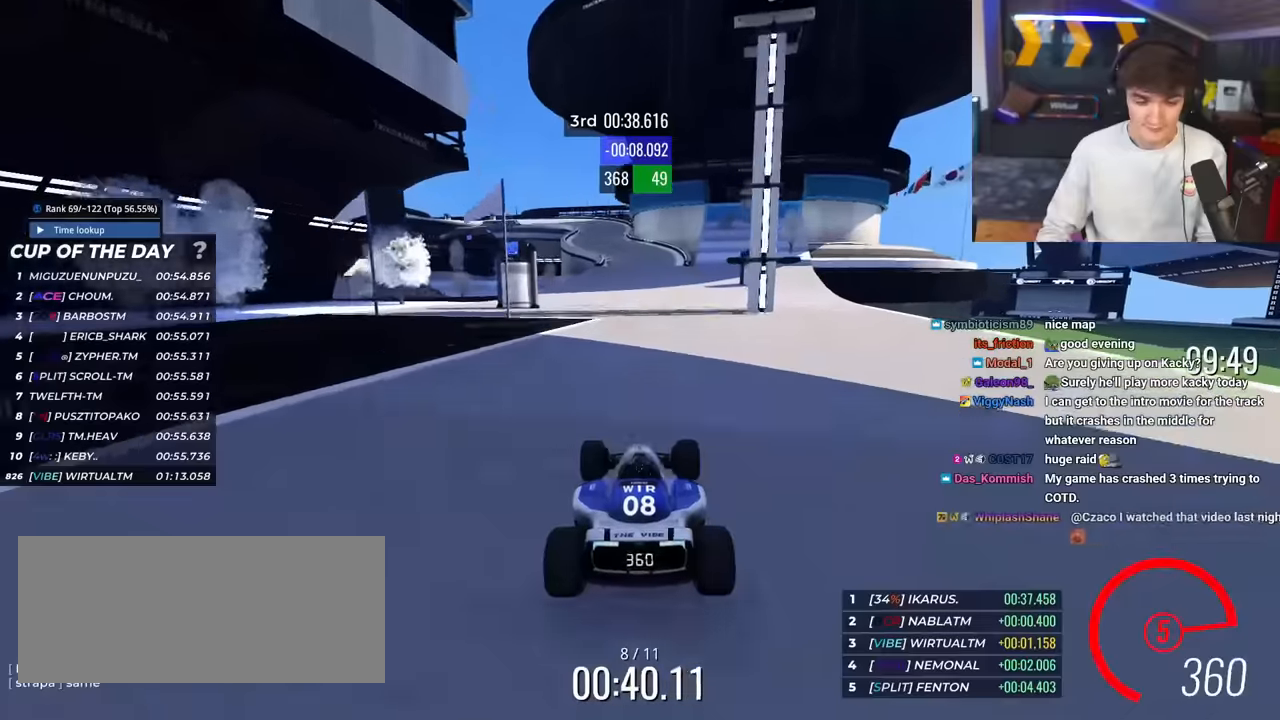
{"keys": ["up"], "events": [[150, "right", "up"]]}
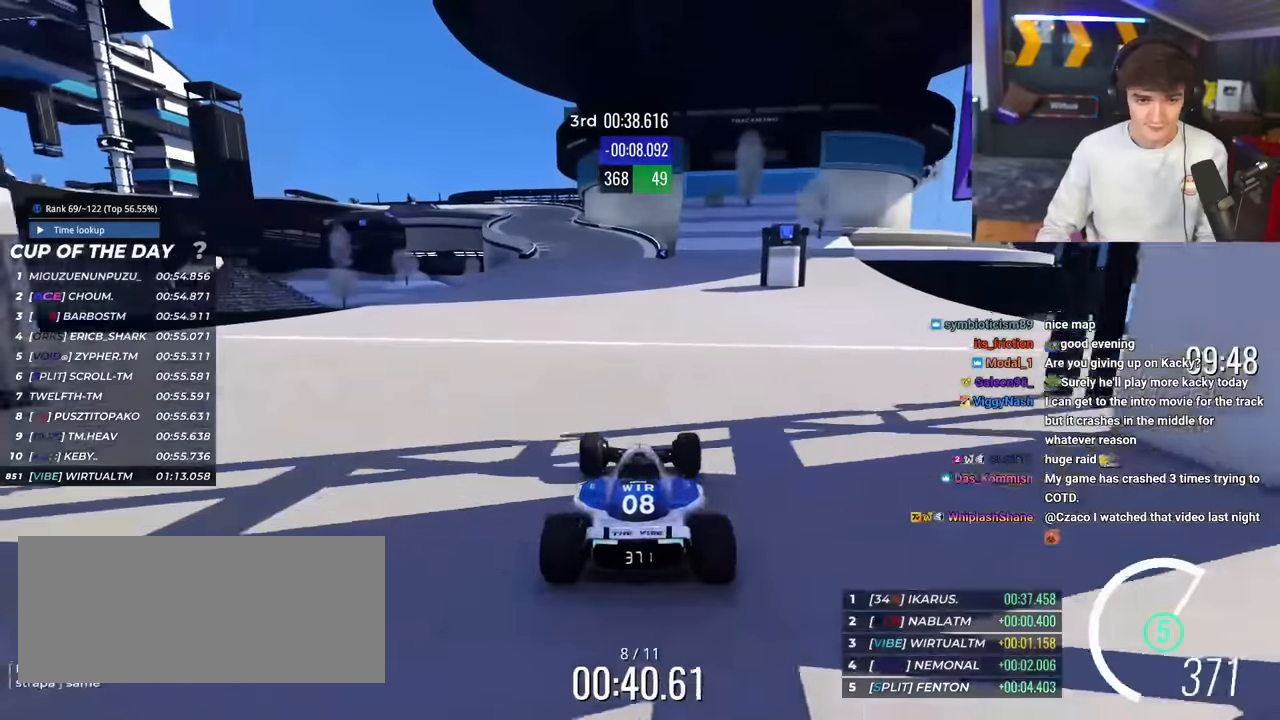
{"keys": ["left", "up"], "events": [[166, "left", "down"], [250, "left", "up"], [383, "left", "down"]]}
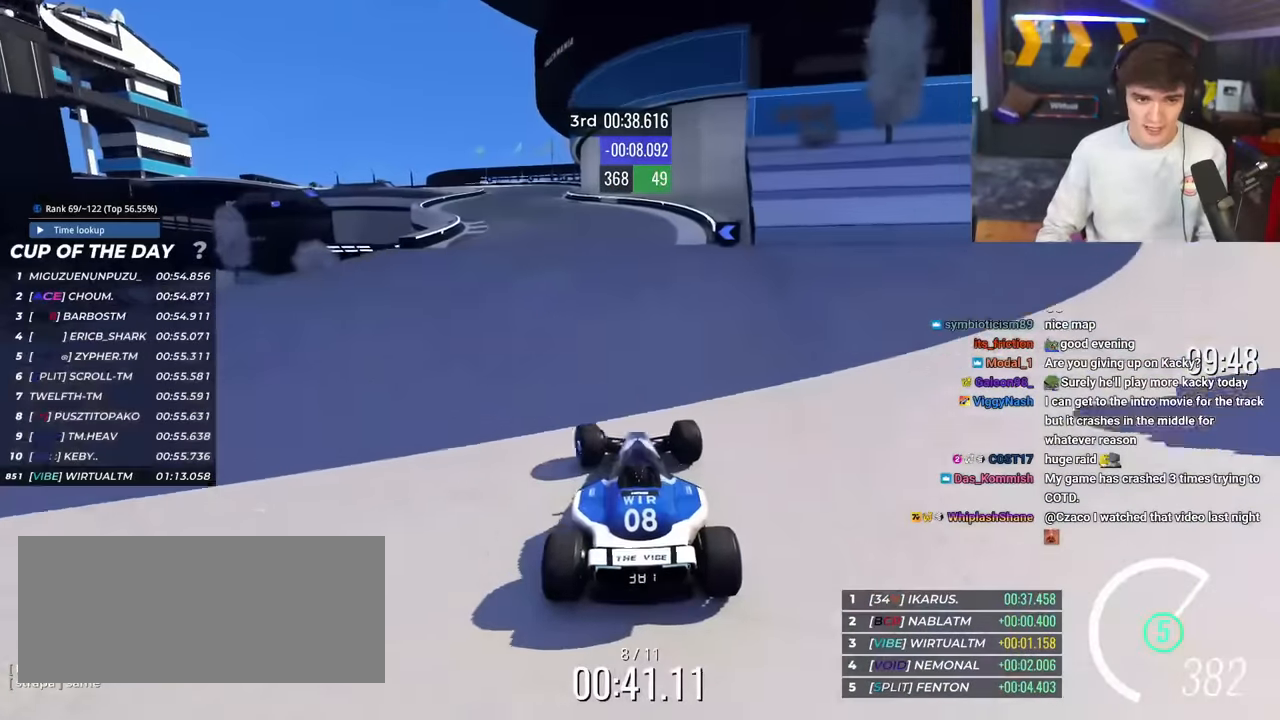
{"keys": ["up"], "events": [[84, "left", "up"], [317, "left", "down"], [417, "left", "up"]]}
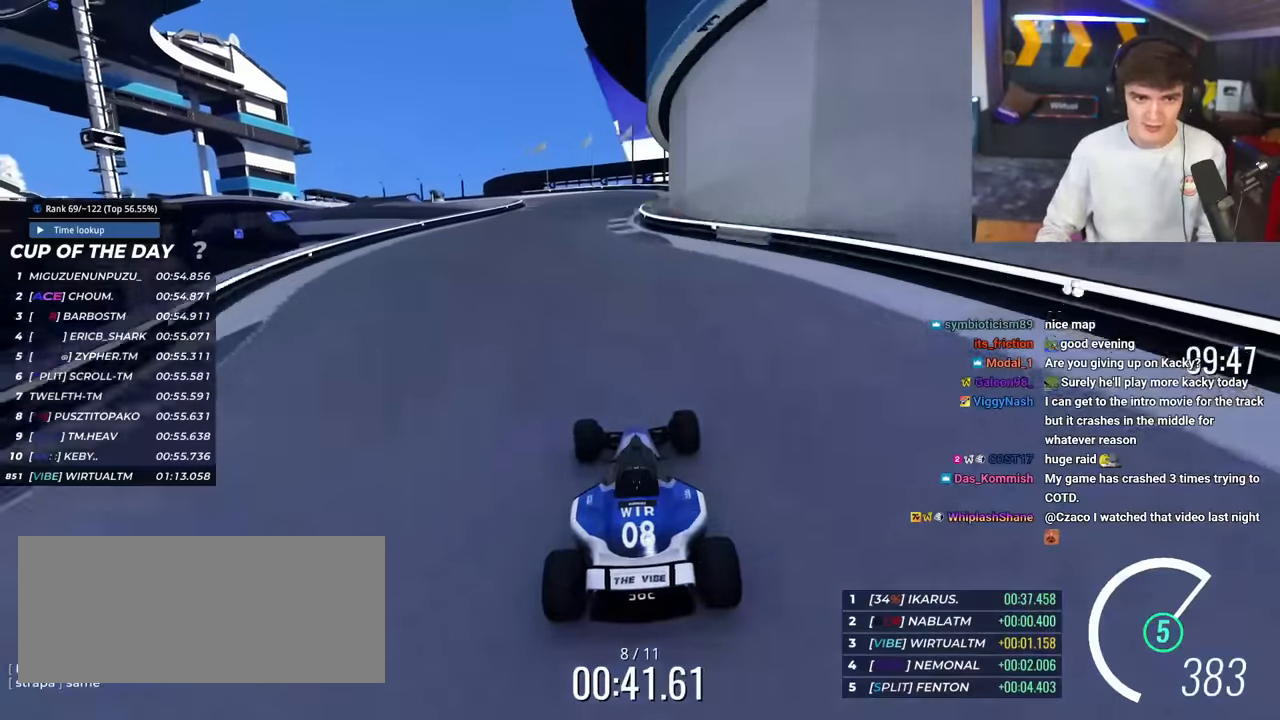
{"keys": ["brake", "left", "up"], "events": [[50, "left", "down"], [417, "brake", "down"]]}
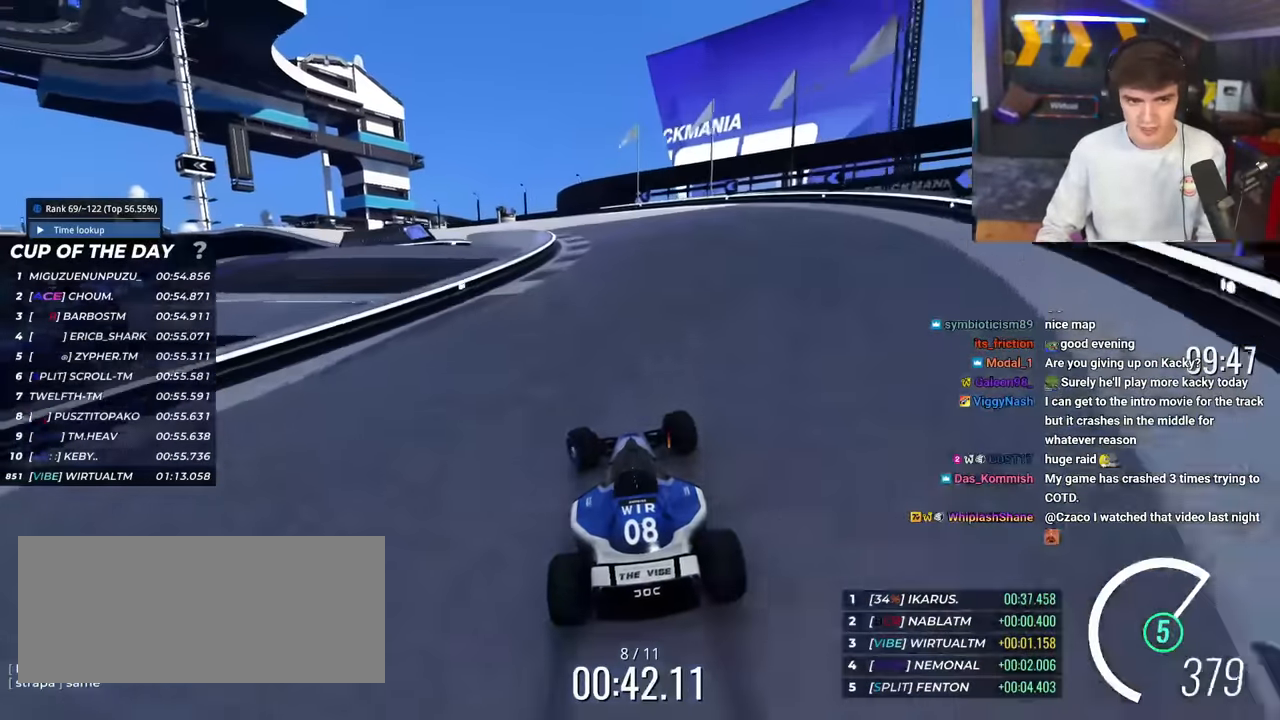
{"keys": ["left", "up"], "events": [[200, "brake", "up"], [451, "left", "up"], [484, "left", "down"]]}
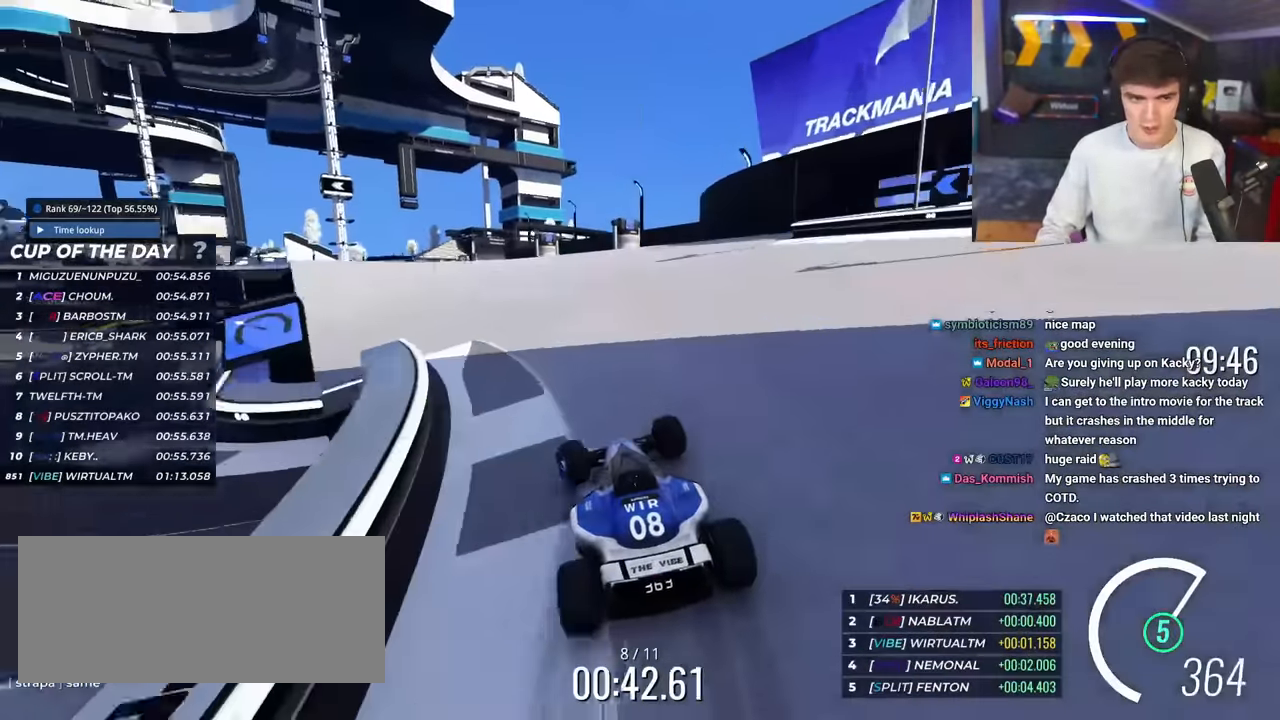
{"keys": ["left", "up"], "events": []}
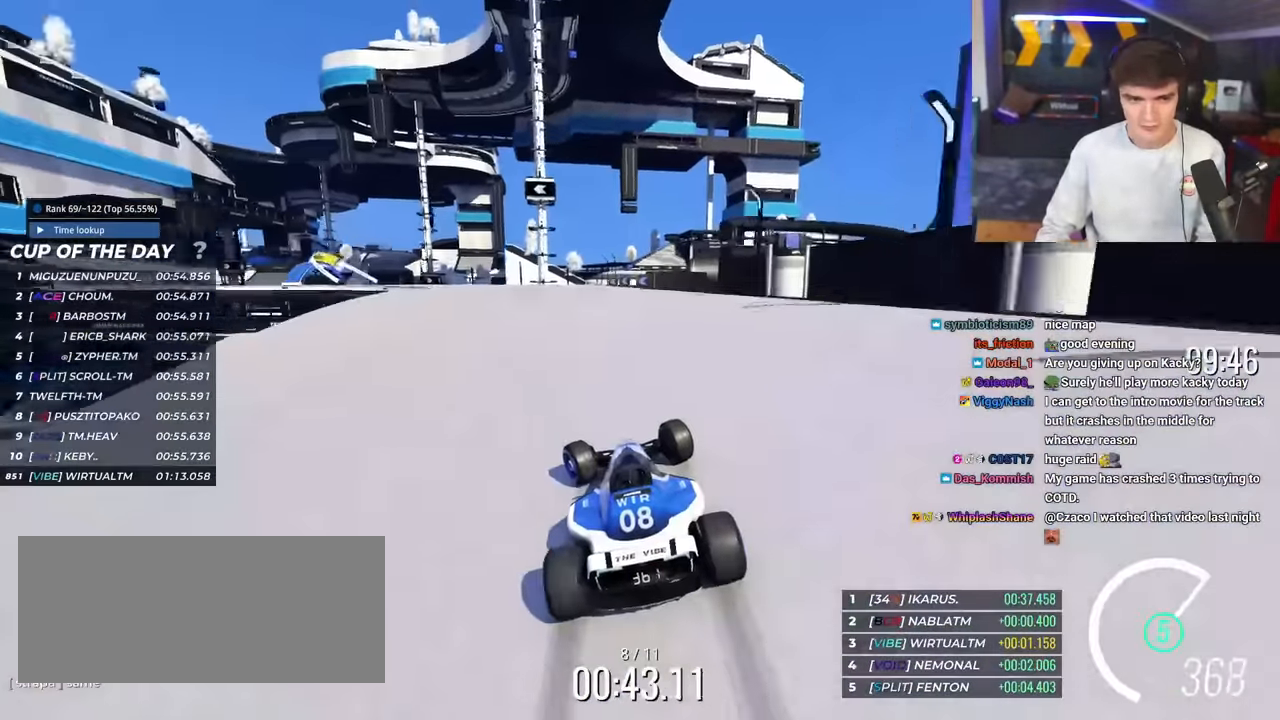
{"keys": ["brake", "left", "up"], "events": [[384, "left", "up"], [417, "brake", "down"], [467, "left", "down"]]}
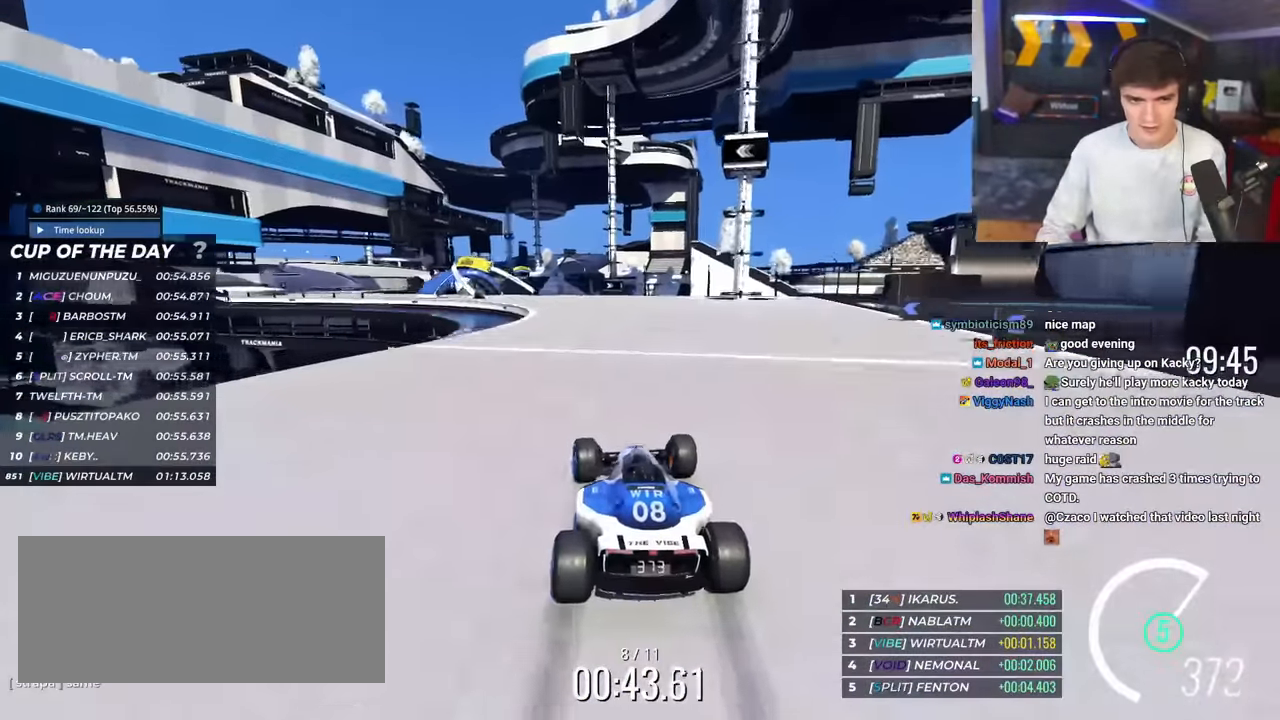
{"keys": ["left", "up"], "events": [[66, "brake", "up"], [166, "left", "up"], [250, "left", "down"], [350, "brake", "down"], [400, "left", "up"], [433, "brake", "up"], [433, "left", "down"]]}
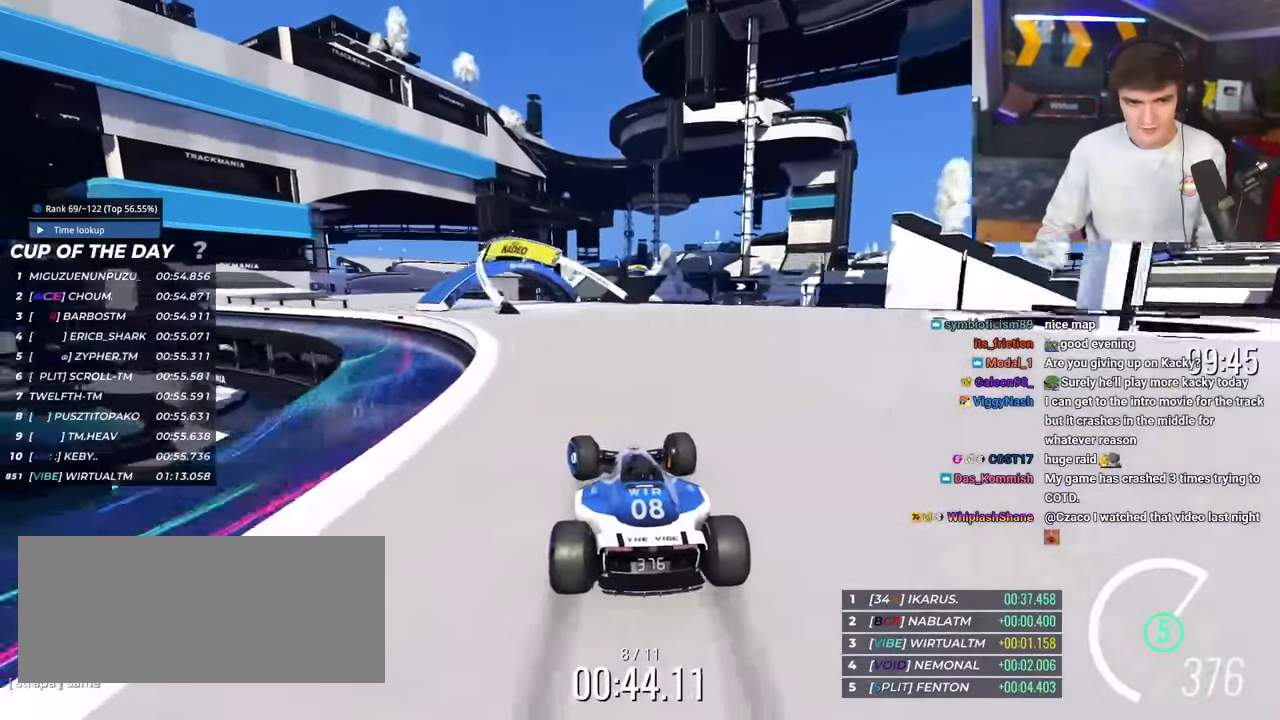
{"keys": ["left", "up"], "events": [[317, "up", "up"], [417, "up", "down"]]}
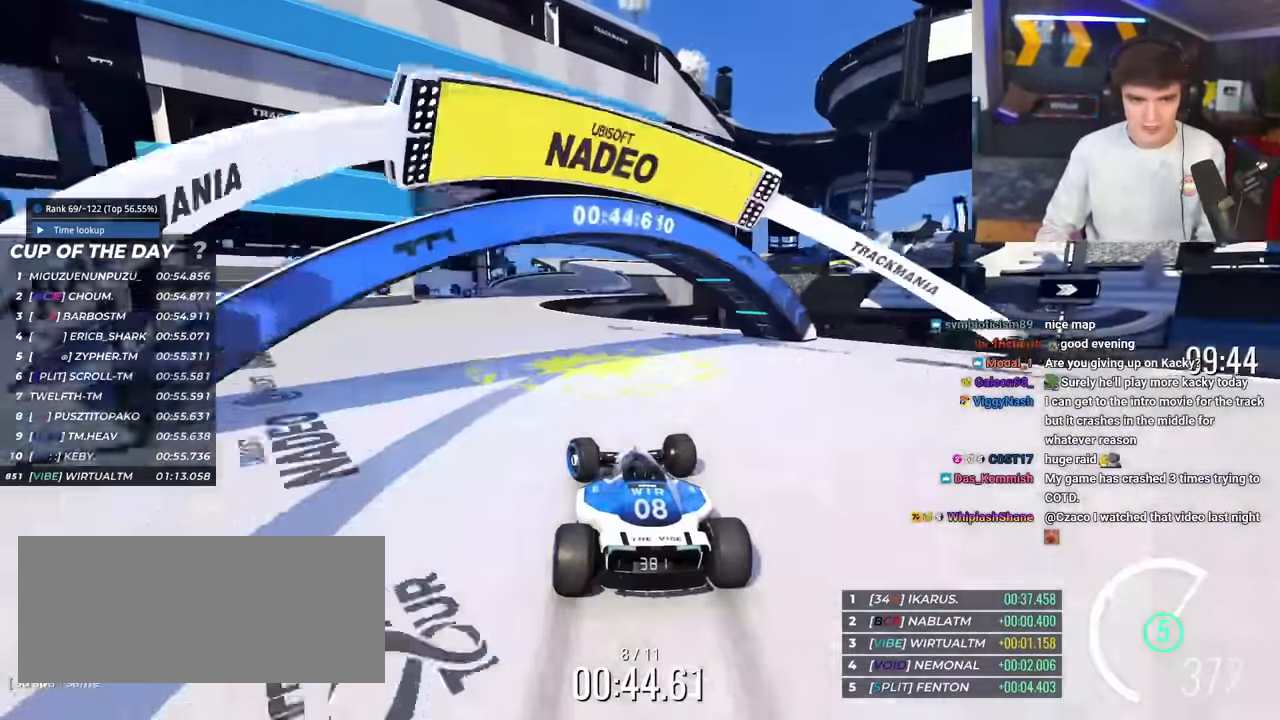
{"keys": ["right", "up"], "events": [[233, "left", "up"], [333, "right", "down"]]}
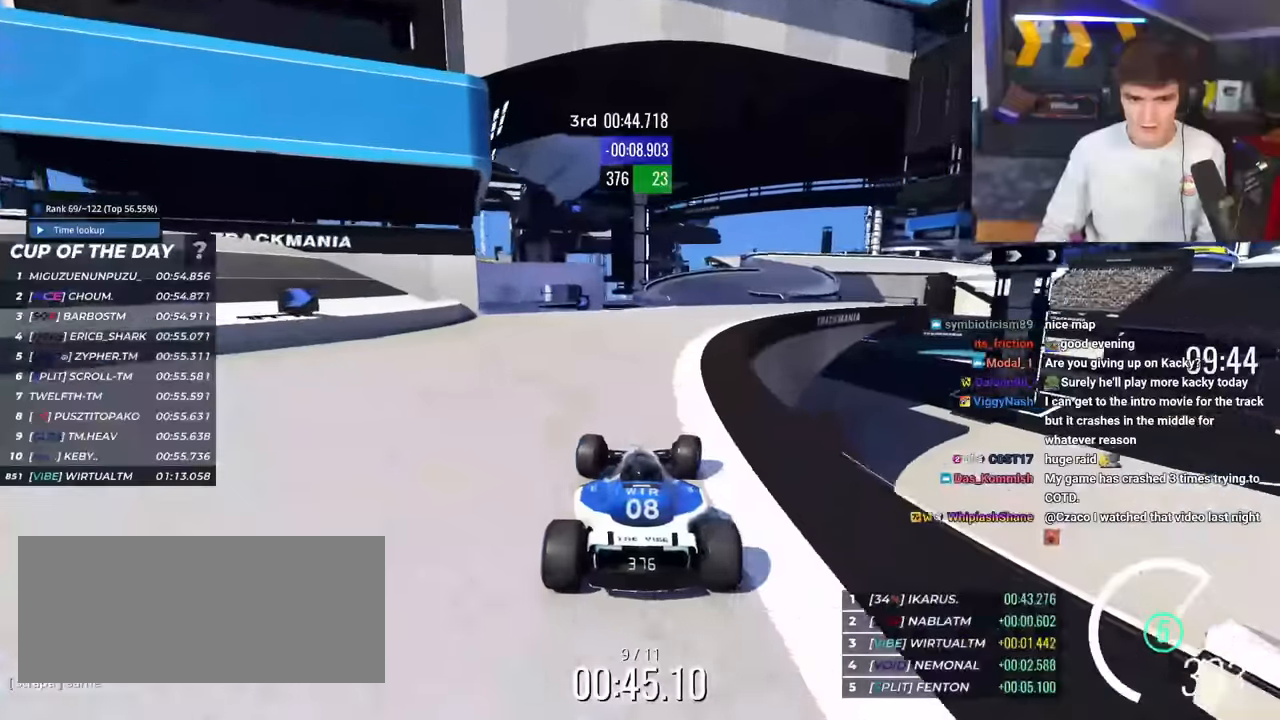
{"keys": ["up"], "events": [[117, "right", "up"], [351, "right", "down"], [484, "right", "up"]]}
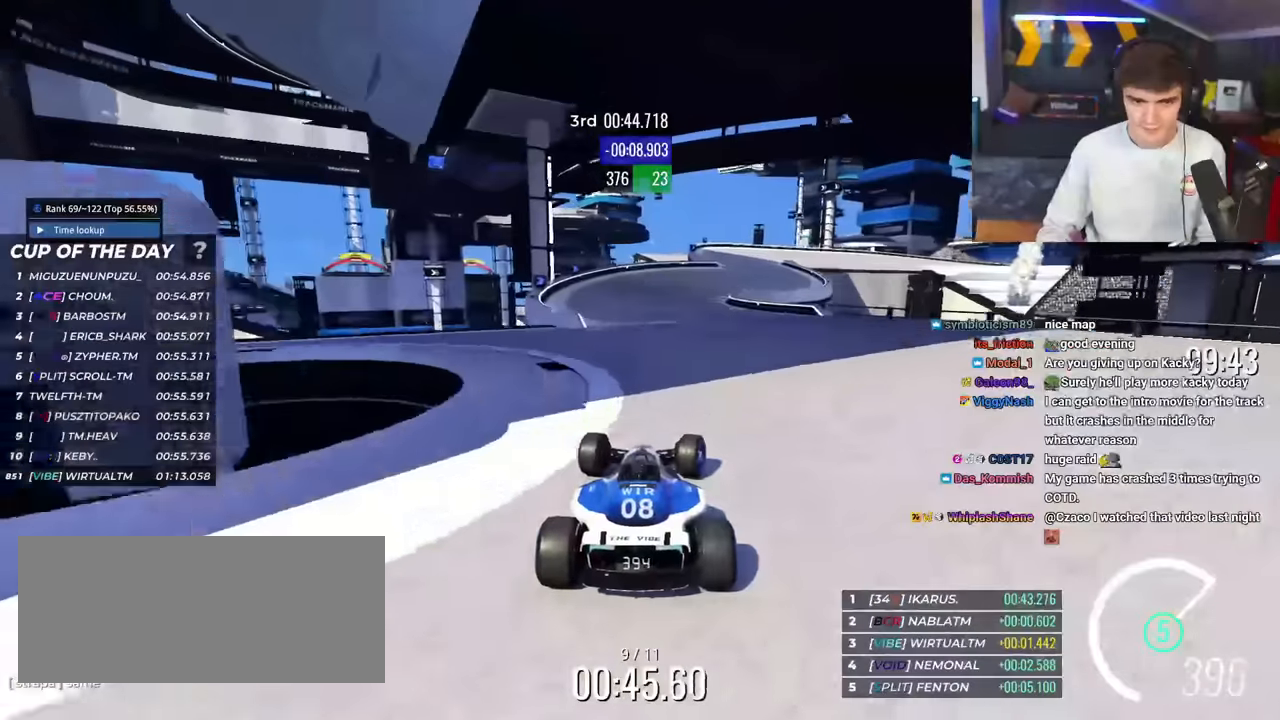
{"keys": ["right", "up"], "events": [[317, "right", "down"]]}
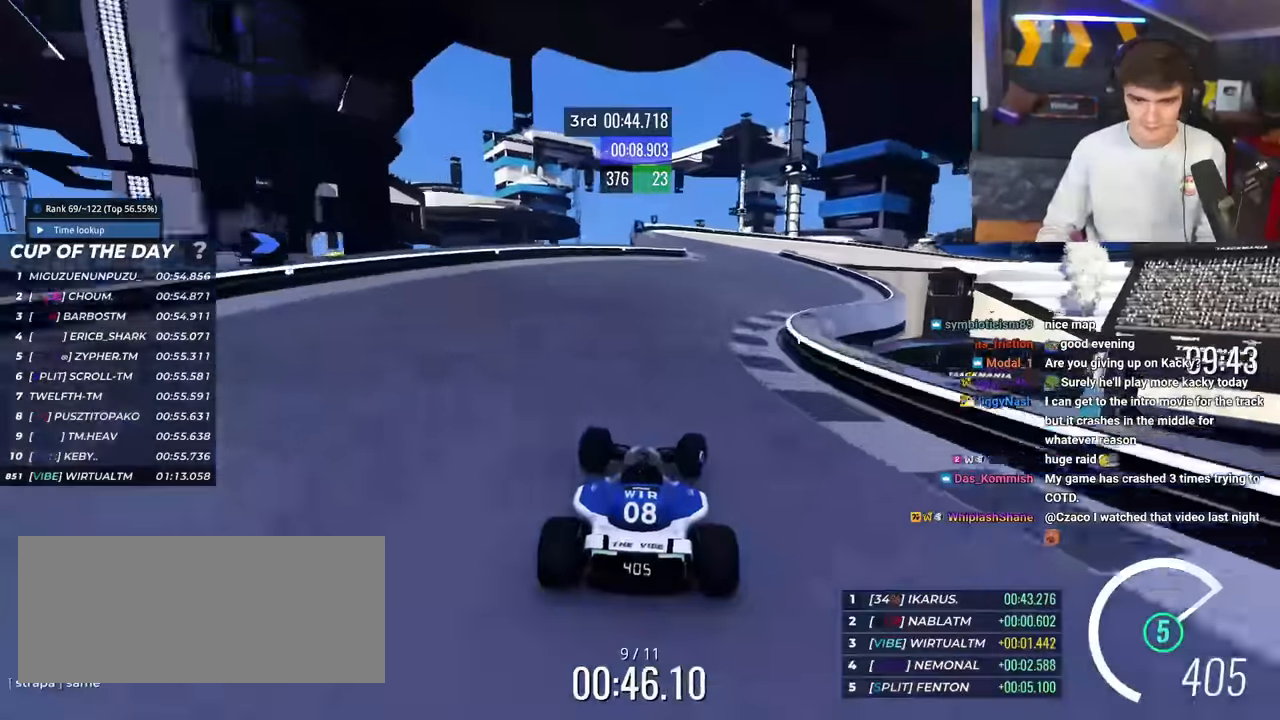
{"keys": ["brake", "right"], "events": [[150, "brake", "down"], [434, "up", "up"]]}
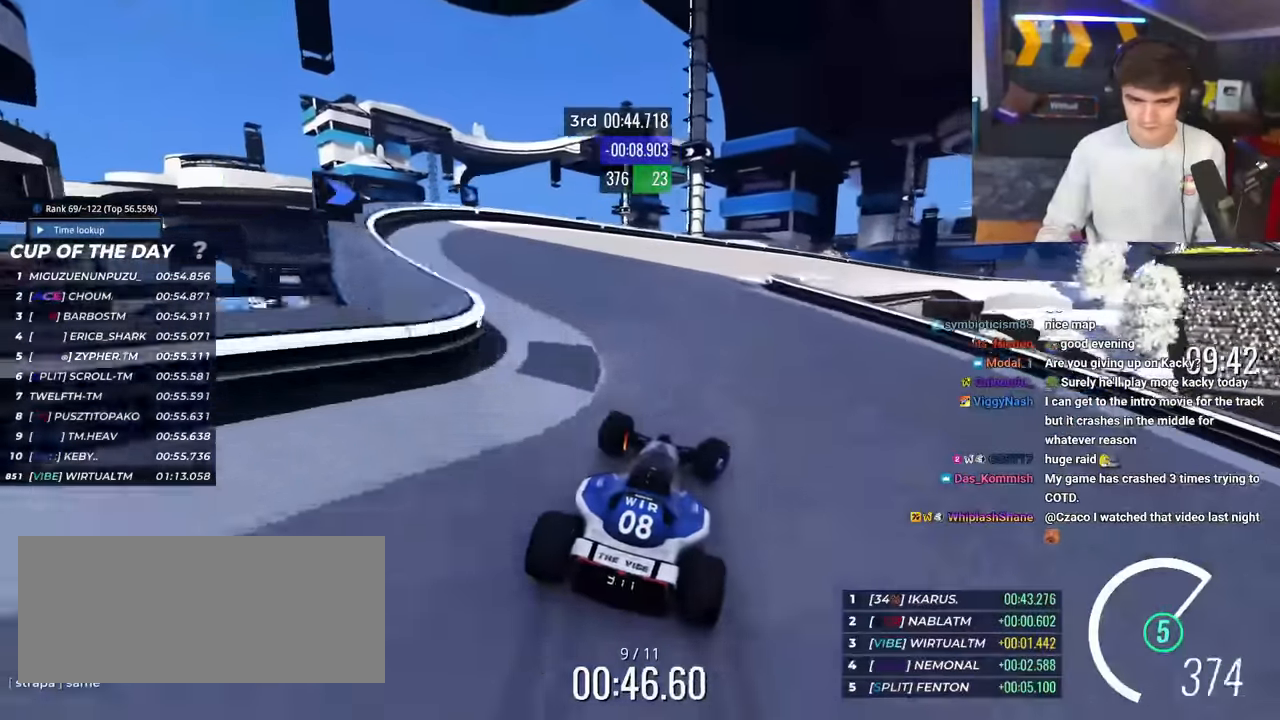
{"keys": ["right", "up"], "events": [[16, "brake", "up"], [116, "up", "down"]]}
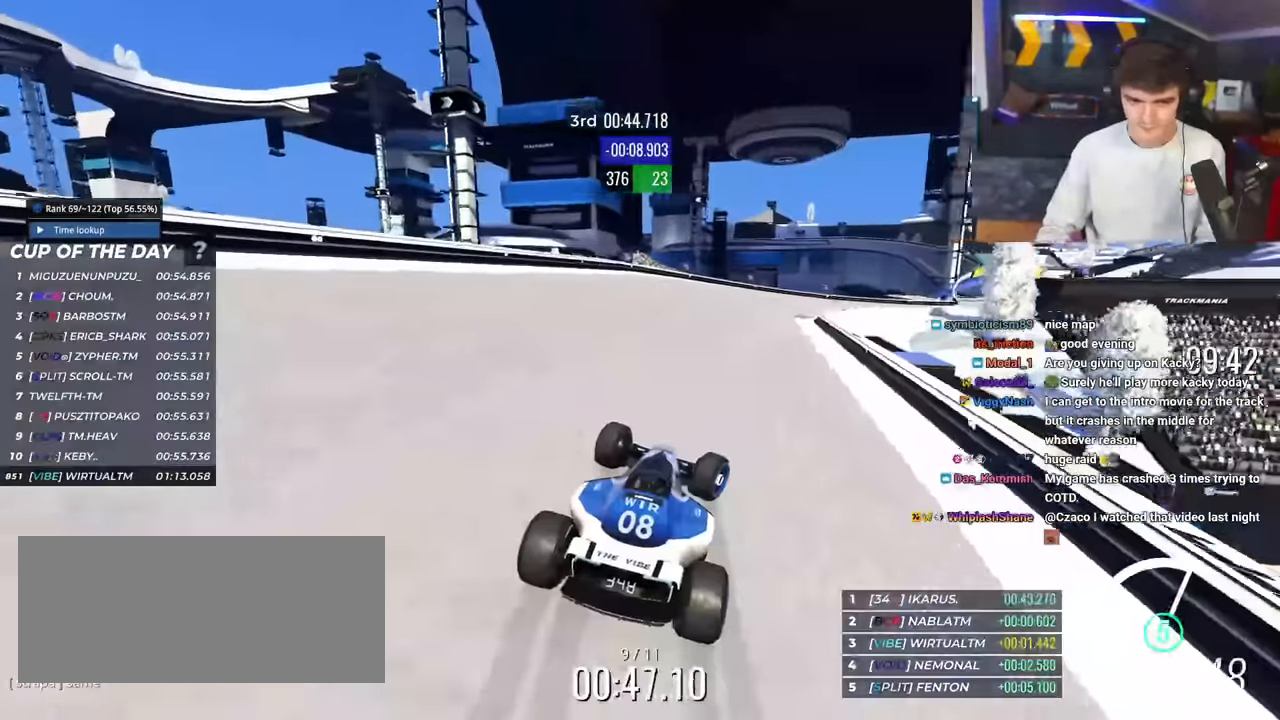
{"keys": ["right"], "events": [[34, "brake", "down"], [84, "brake", "up"], [167, "right", "up"], [217, "brake", "down"], [267, "right", "down"], [317, "brake", "up"], [451, "up", "up"]]}
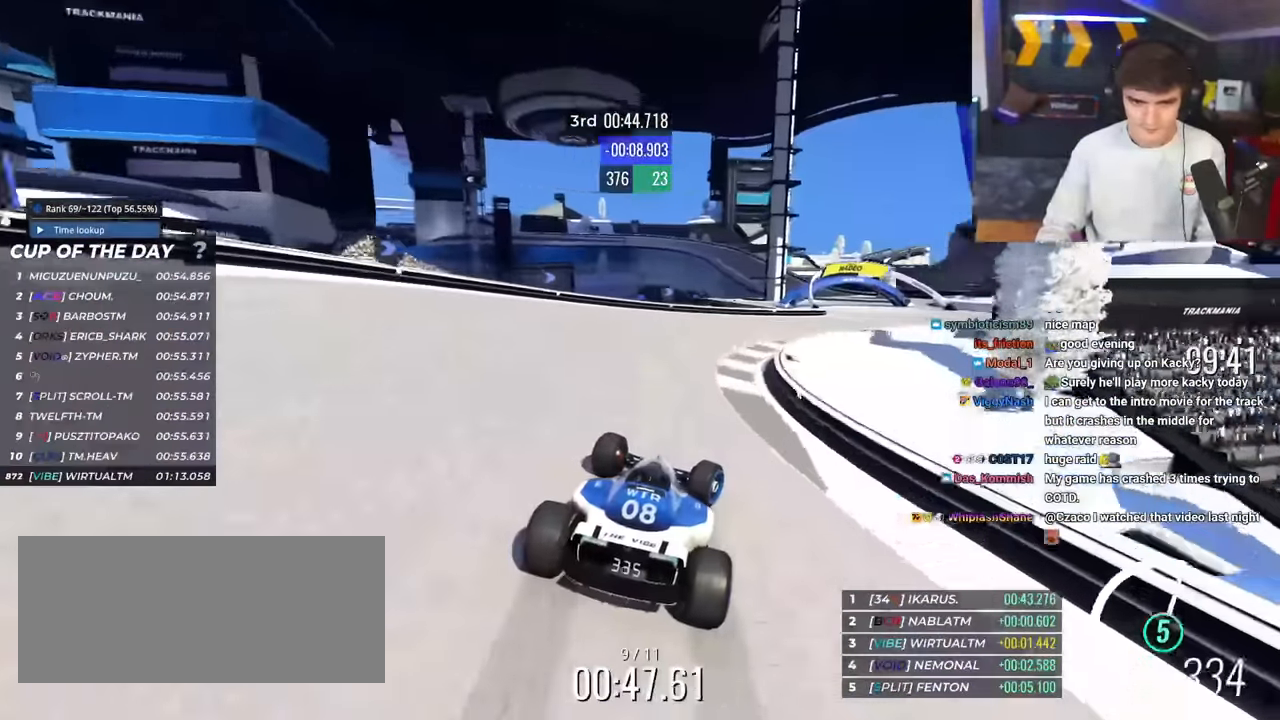
{"keys": ["up"], "events": [[100, "up", "down"], [467, "right", "up"]]}
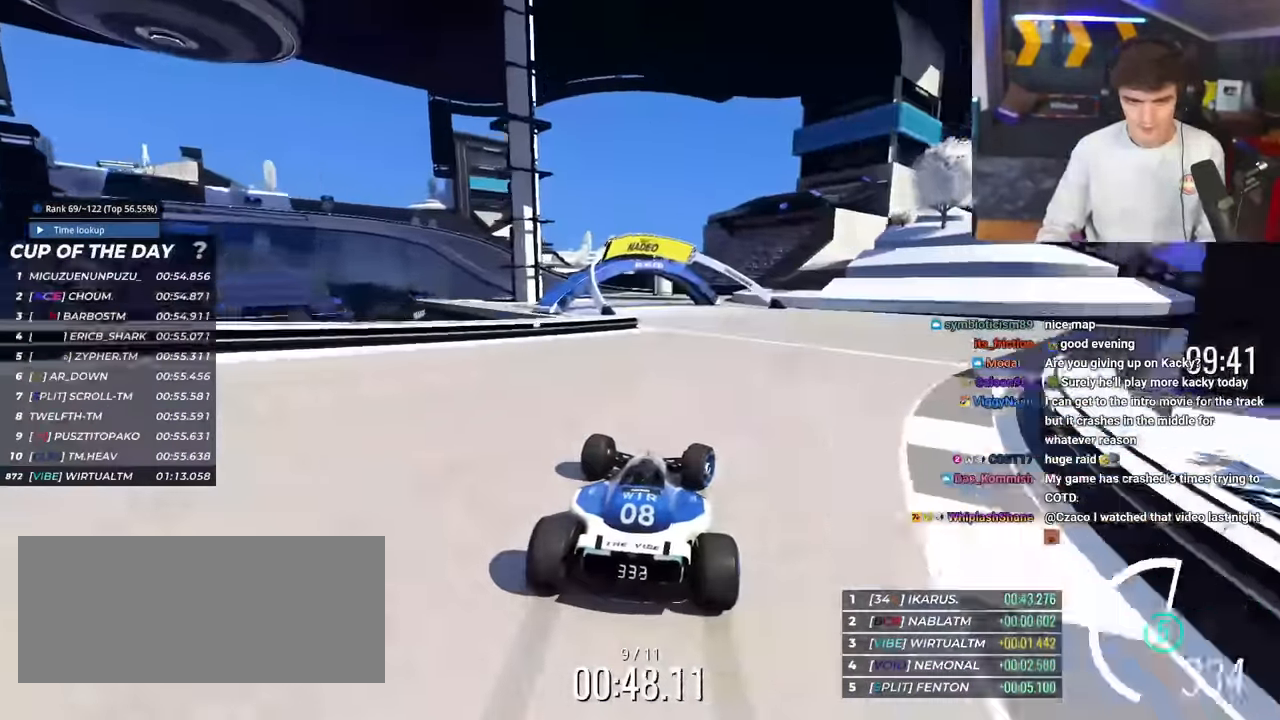
{"keys": ["up"], "events": [[67, "left", "down"], [484, "left", "up"]]}
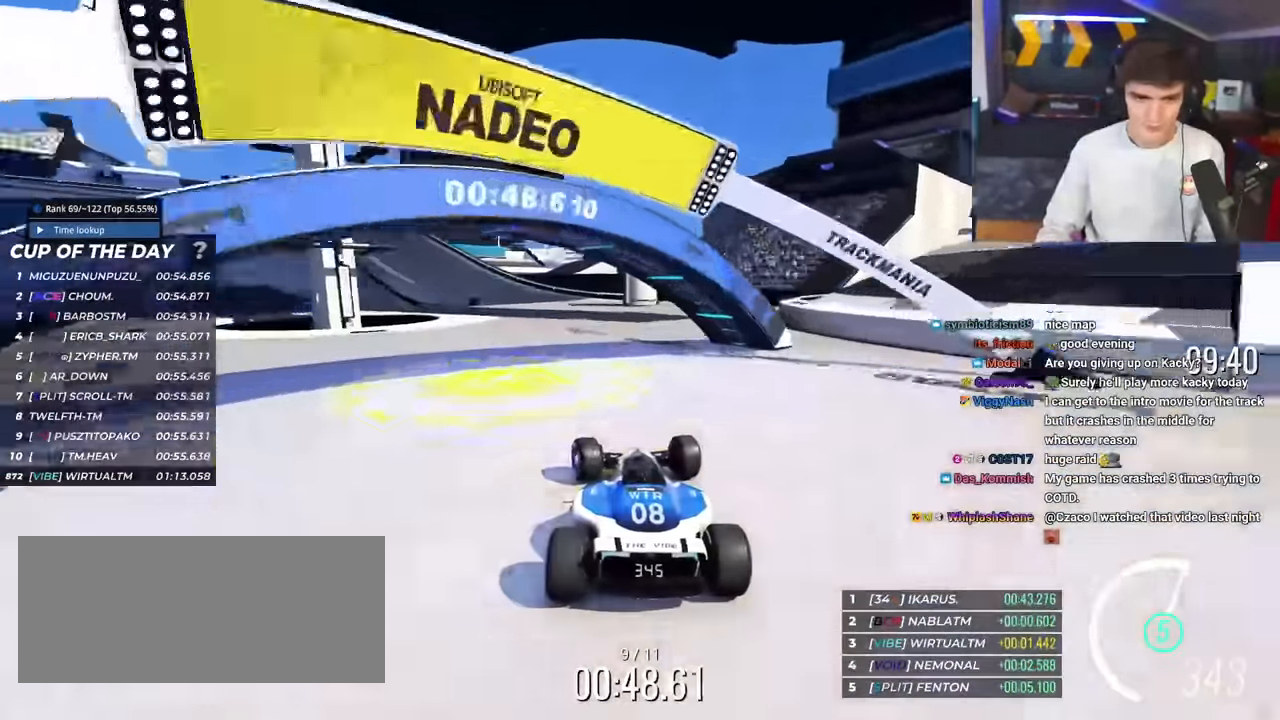
{"keys": ["left", "up"], "events": [[217, "left", "down"]]}
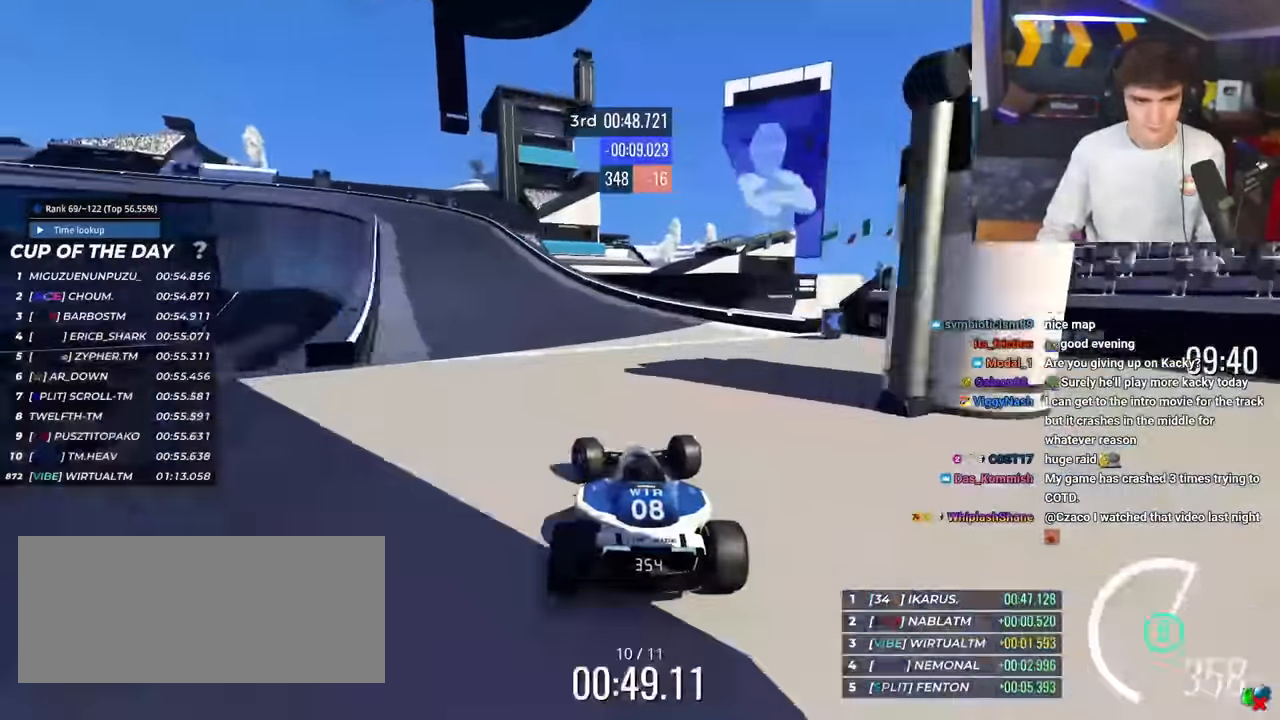
{"keys": ["brake", "left", "up"], "events": [[334, "left", "up"], [433, "brake", "down"], [433, "left", "down"]]}
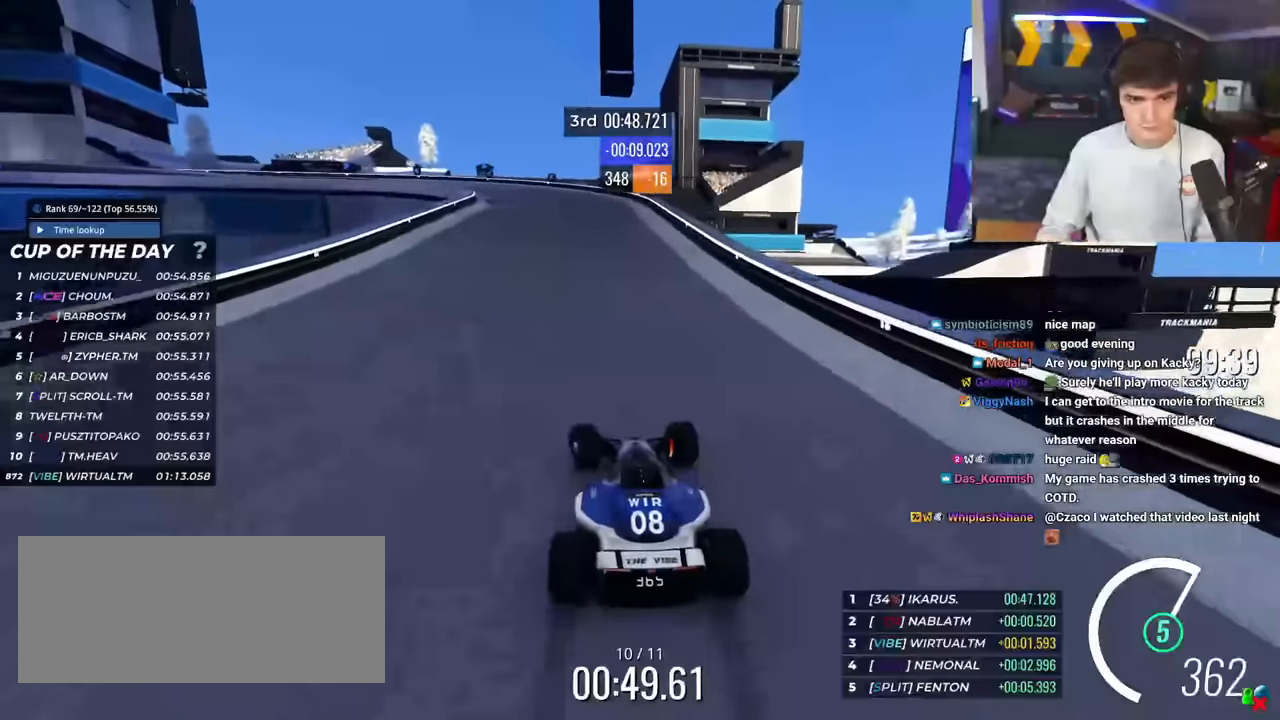
{"keys": ["left", "up"], "events": [[401, "brake", "up"]]}